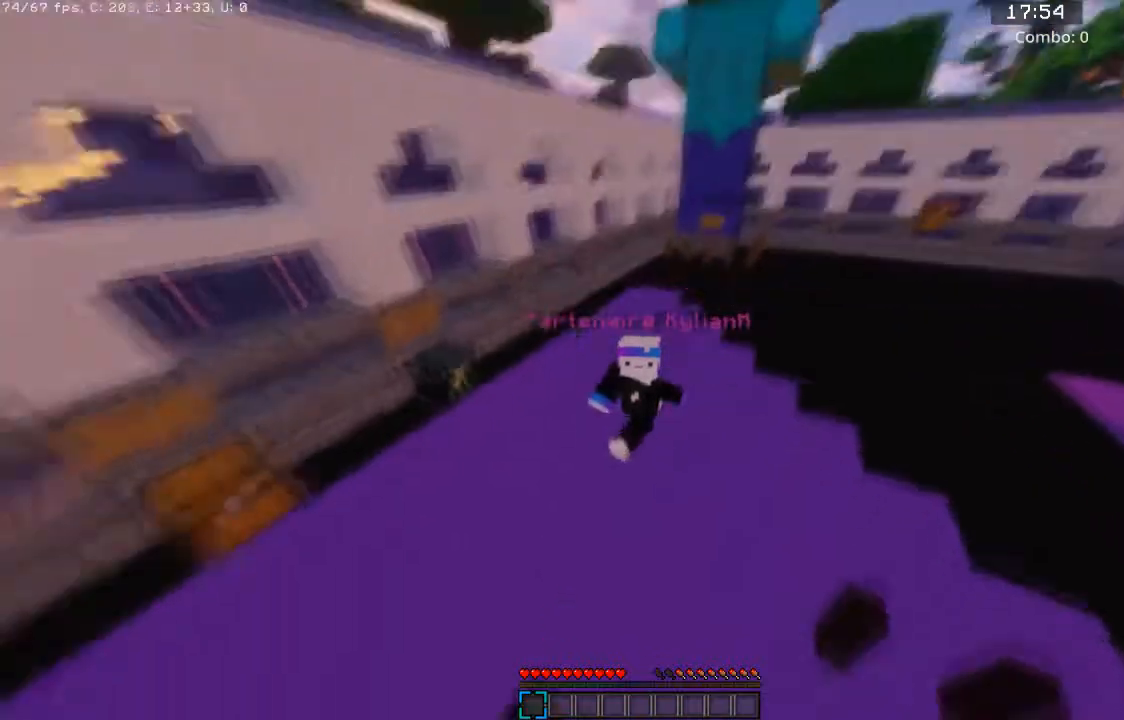
Gameplay with keyboard and mouse; each line is a JSON object with the keys and mouse buttons held at the frame after it. "events" lists presses ("down") and releases ("up") of "a", "d", "s", "space", "w", "mouse_left" and "mouse_right" between this image and that frame as [ms after this image, input, new state], when the widget could be followed in between. "mouse_left", "mouse_right" = the "left", "right" buttons of the "mouse" list. No other keys are recorded. Fast repeated clicks can show as one long hold. Mouse movement is not recorded.
{"keys": ["space", "w"], "mouse": [], "events": [[100, "a", "down"], [334, "a", "up"]]}
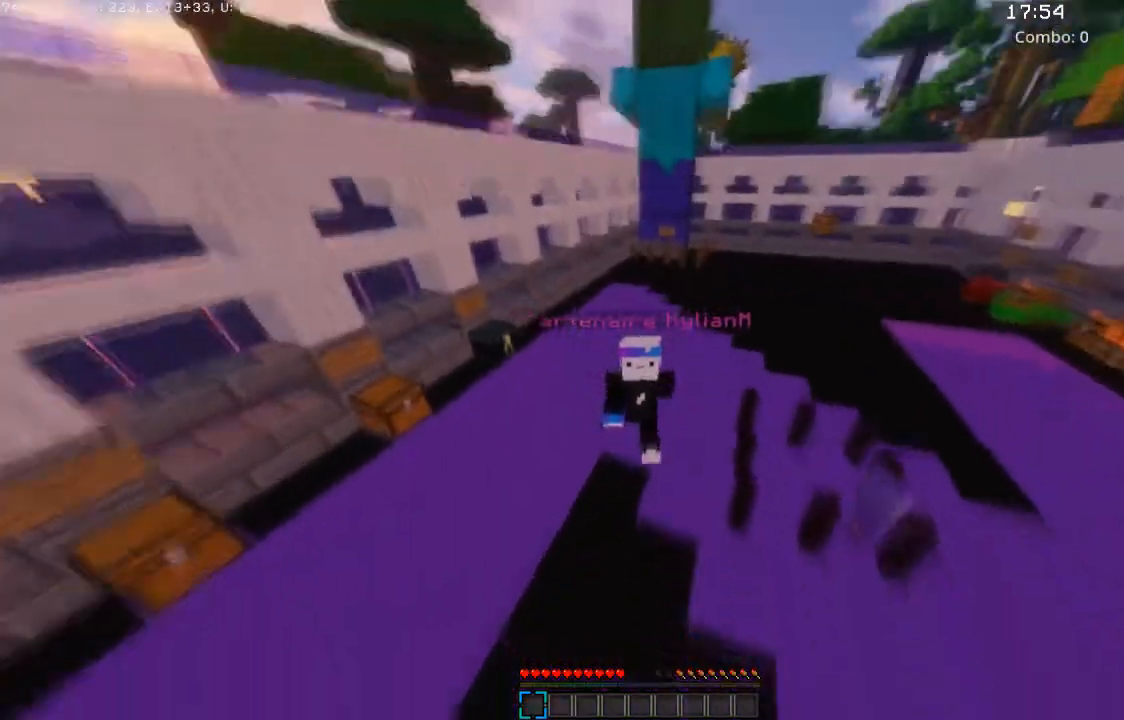
{"keys": ["a", "space", "w"], "mouse": [], "events": [[100, "a", "down"]]}
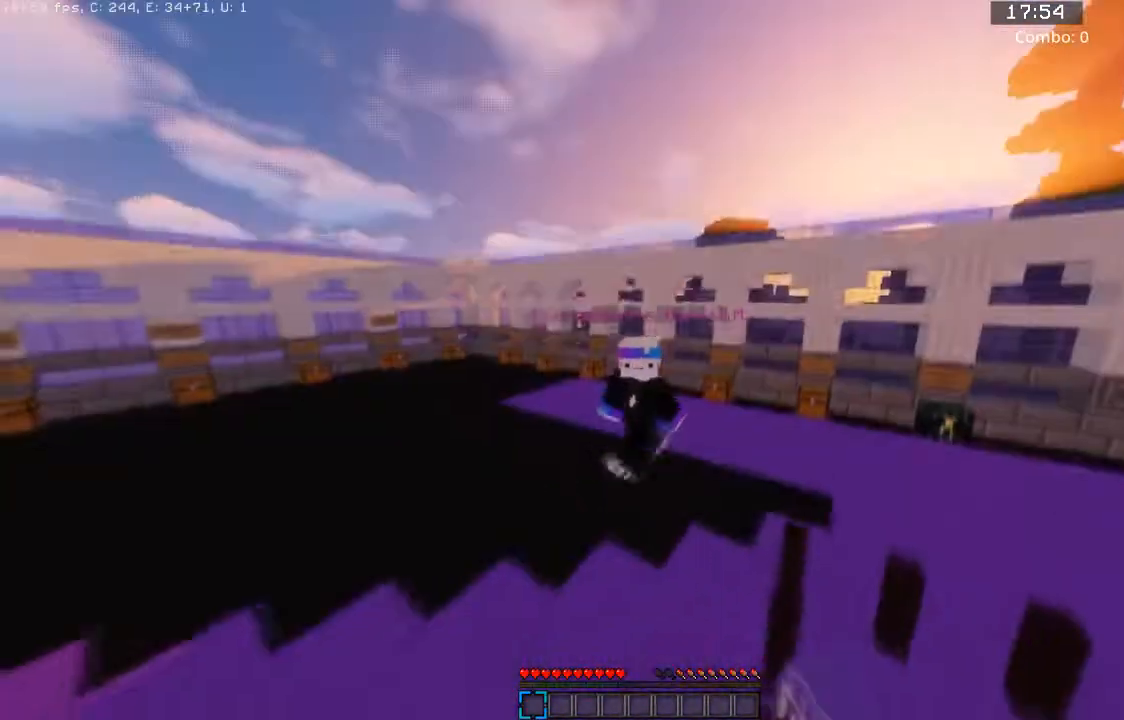
{"keys": ["a", "space", "w"], "mouse": [], "events": []}
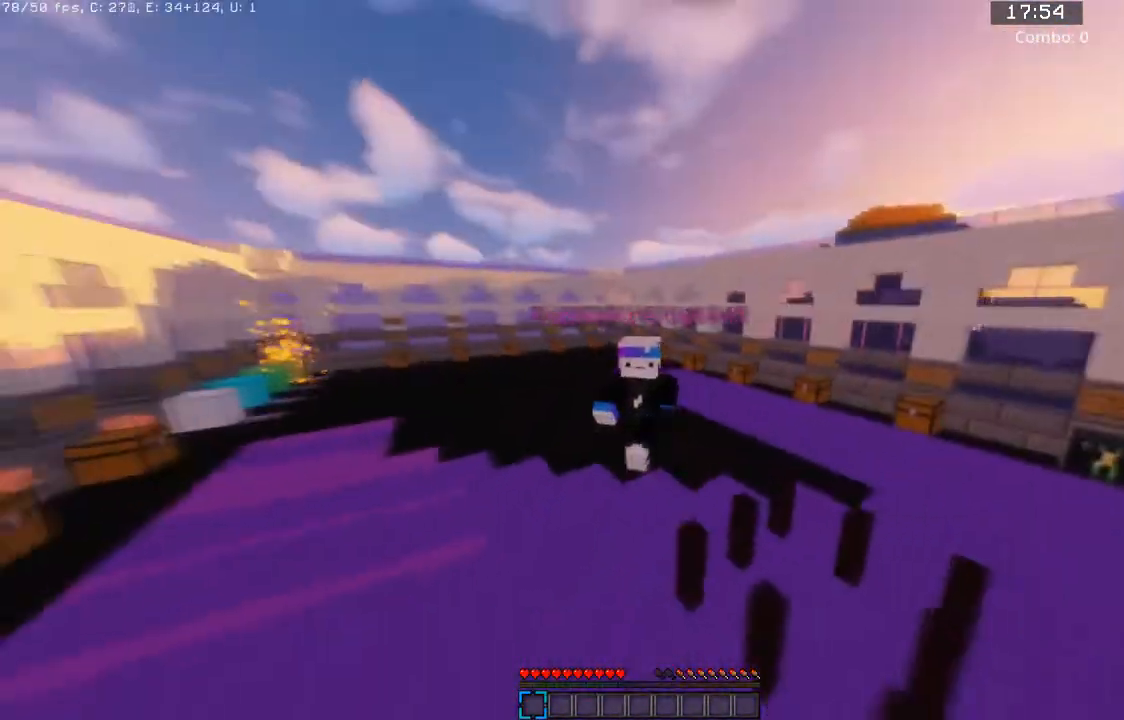
{"keys": ["a", "space", "w"], "mouse": [], "events": []}
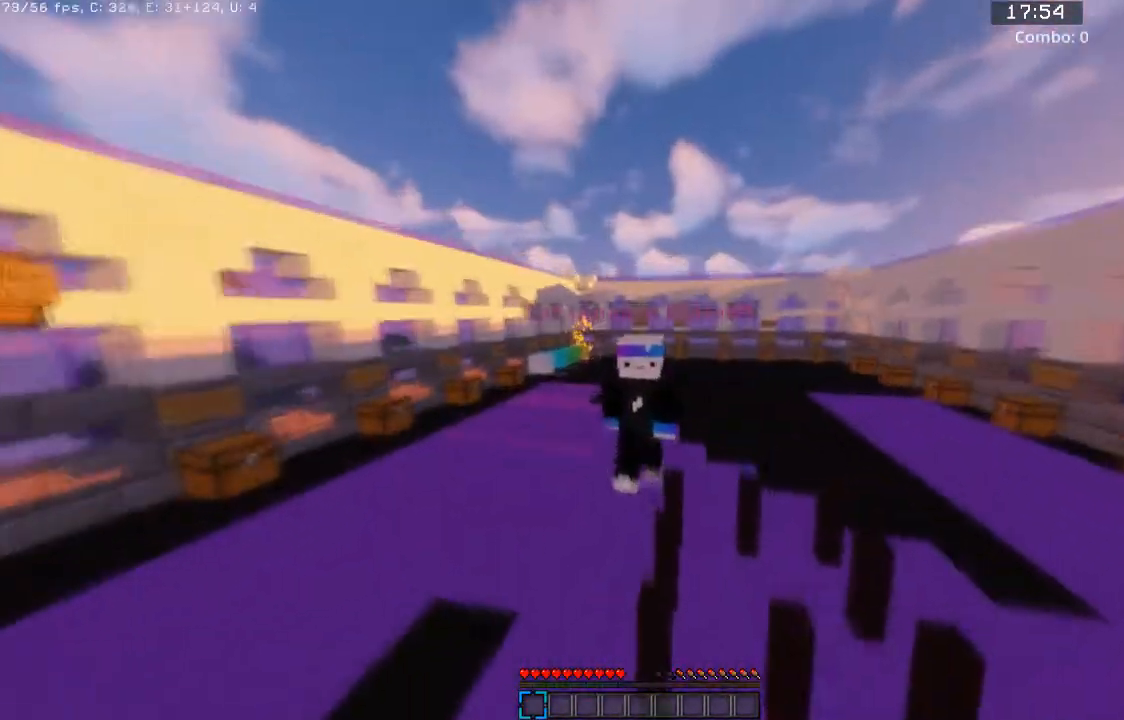
{"keys": ["d", "space", "w"], "mouse": [], "events": [[200, "a", "up"], [367, "d", "down"]]}
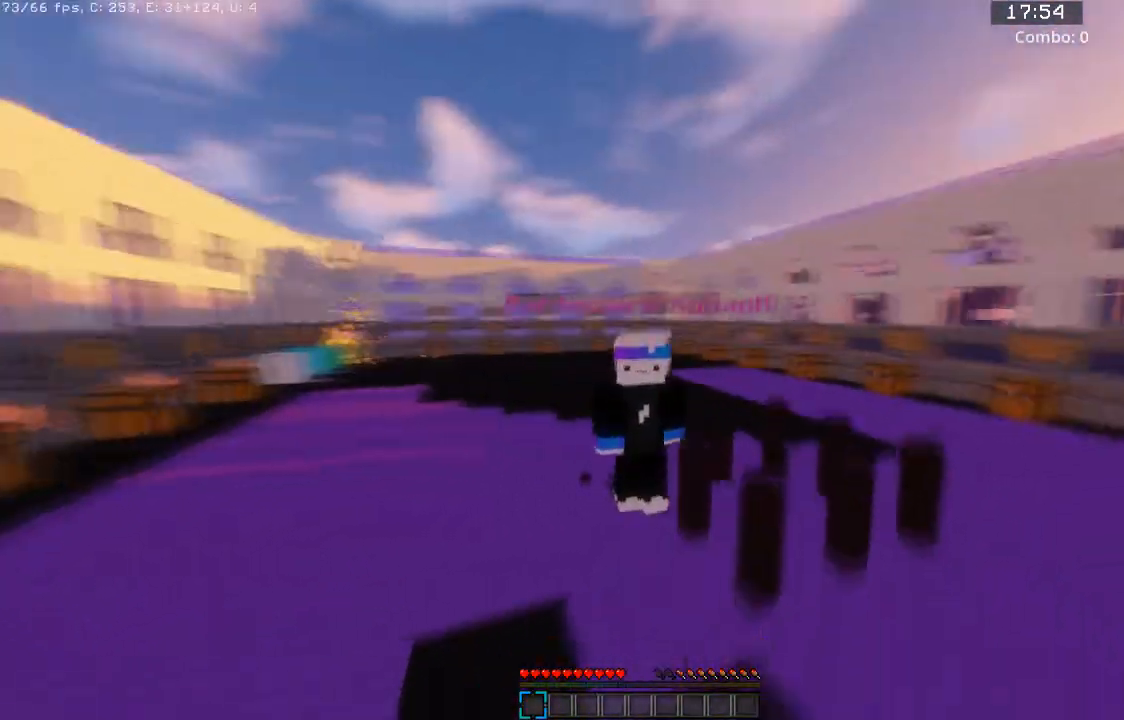
{"keys": ["space", "w"], "mouse": [], "events": [[134, "d", "up"]]}
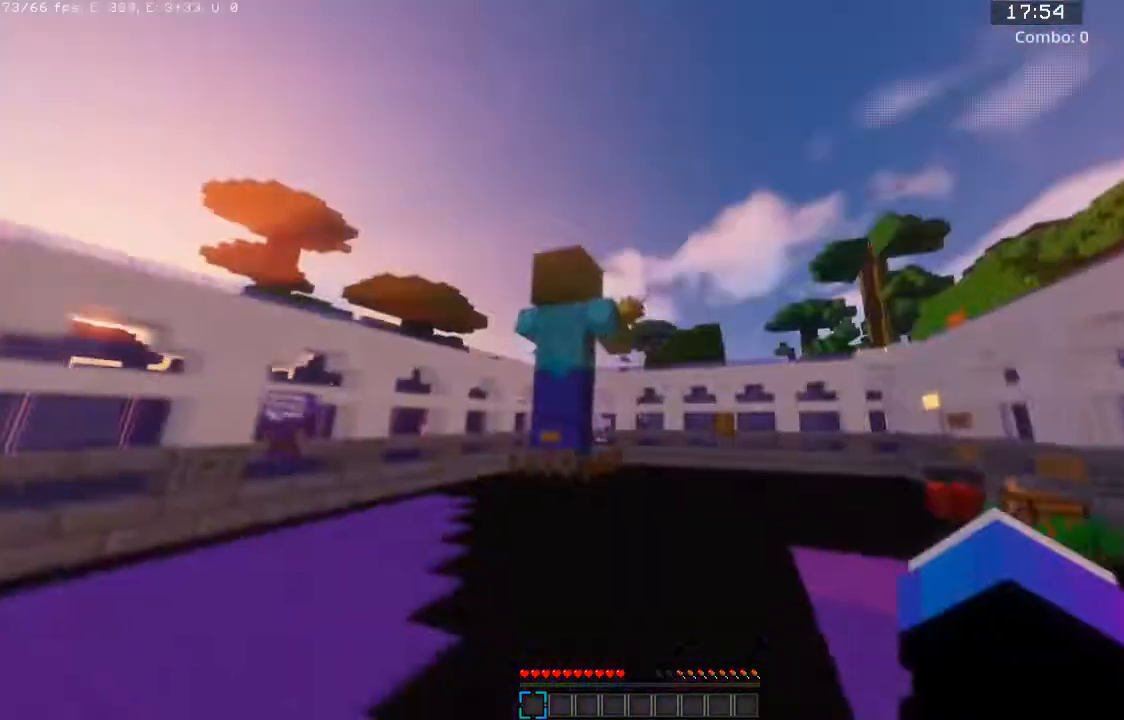
{"keys": ["a", "space", "w"], "mouse": [], "events": [[267, "a", "down"]]}
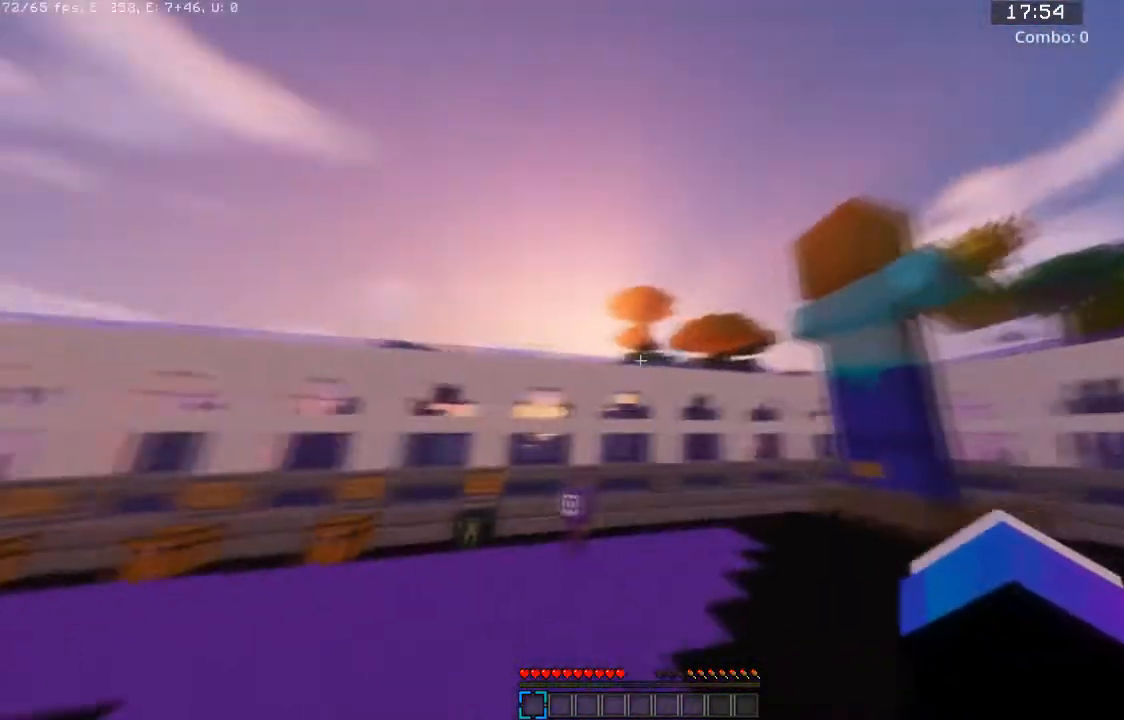
{"keys": ["a", "w"], "mouse": [], "events": [[401, "space", "up"]]}
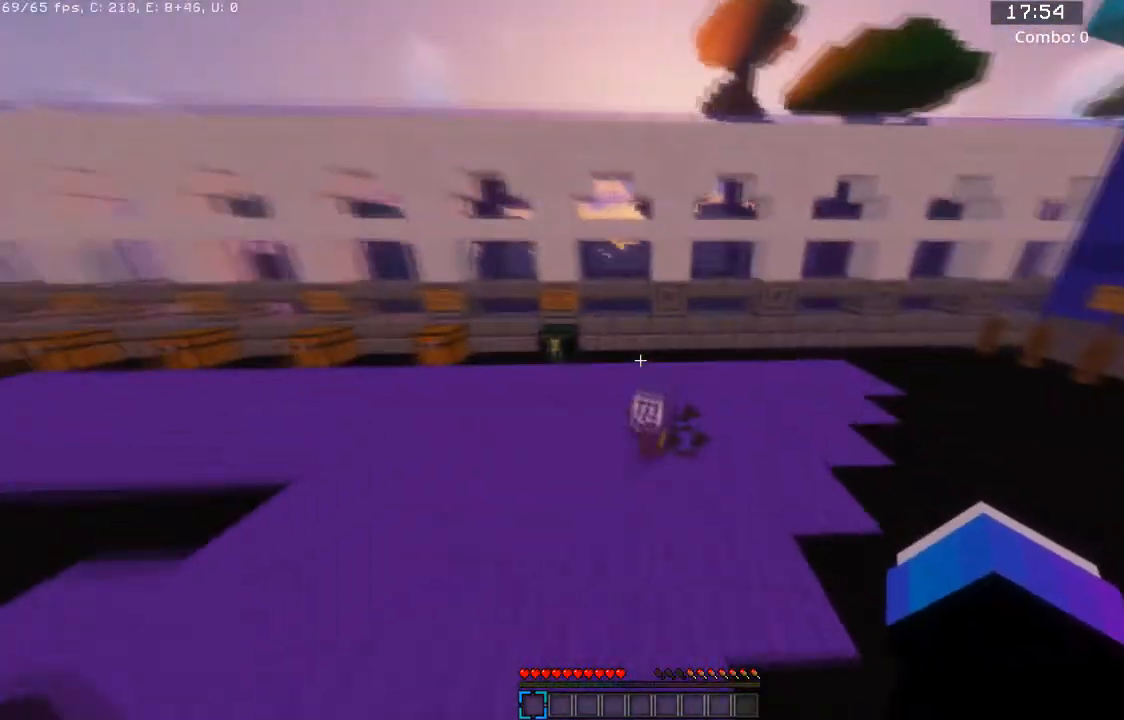
{"keys": ["s"], "mouse": ["left", "right"], "events": [[300, "mouse_left", "down"], [300, "mouse_right", "down"], [300, "w", "up"], [367, "s", "down"], [467, "a", "up"]]}
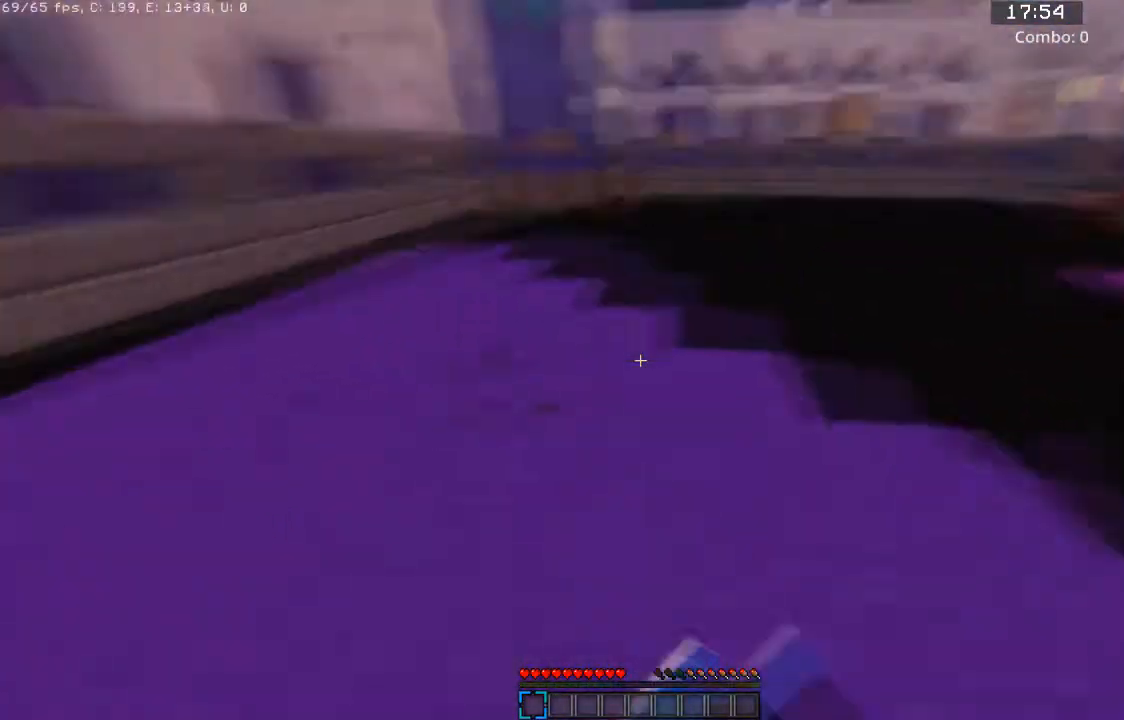
{"keys": ["w"], "mouse": ["left", "right"], "events": [[201, "a", "down"], [234, "mouse_left", "up"], [267, "s", "up"], [301, "mouse_left", "down"], [334, "w", "down"], [434, "a", "up"]]}
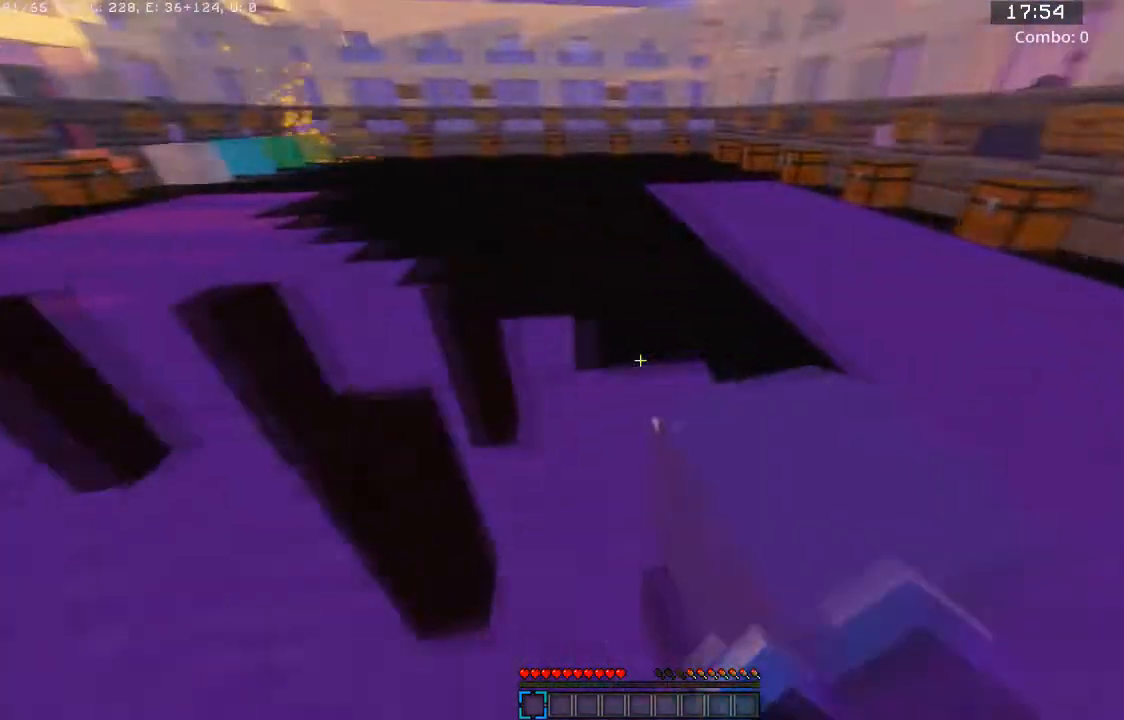
{"keys": ["d", "w"], "mouse": [], "events": [[67, "mouse_left", "up"], [67, "mouse_right", "up"], [167, "d", "down"]]}
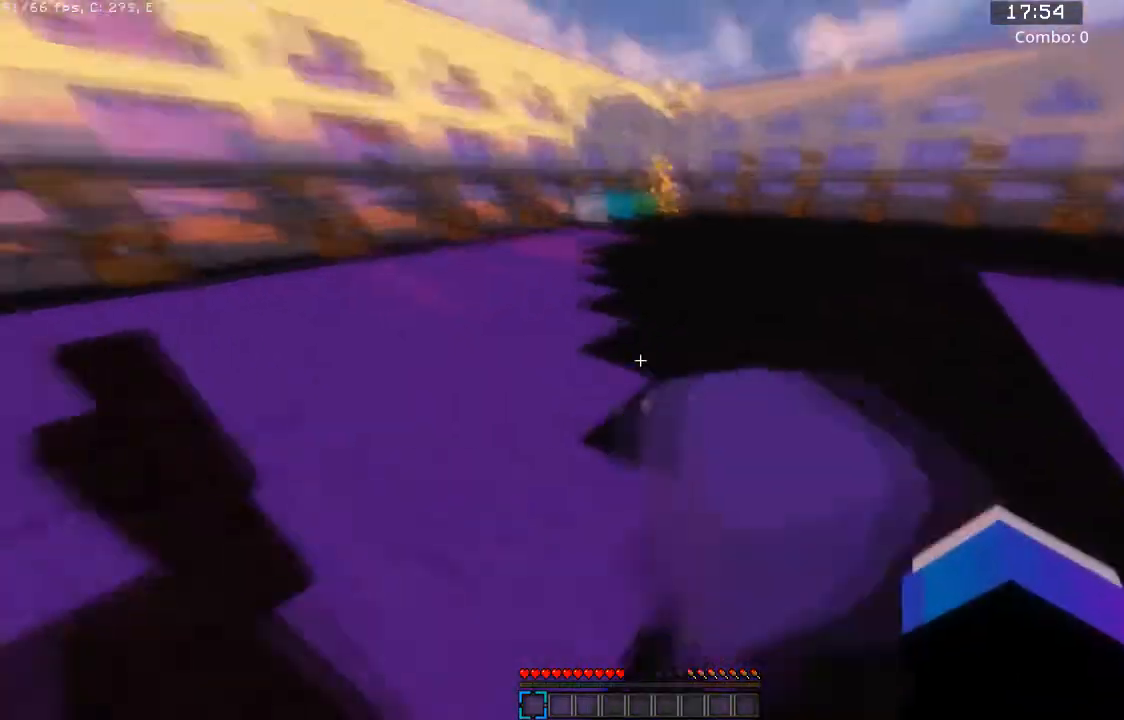
{"keys": ["space", "w"], "mouse": [], "events": [[134, "space", "down"], [167, "d", "up"]]}
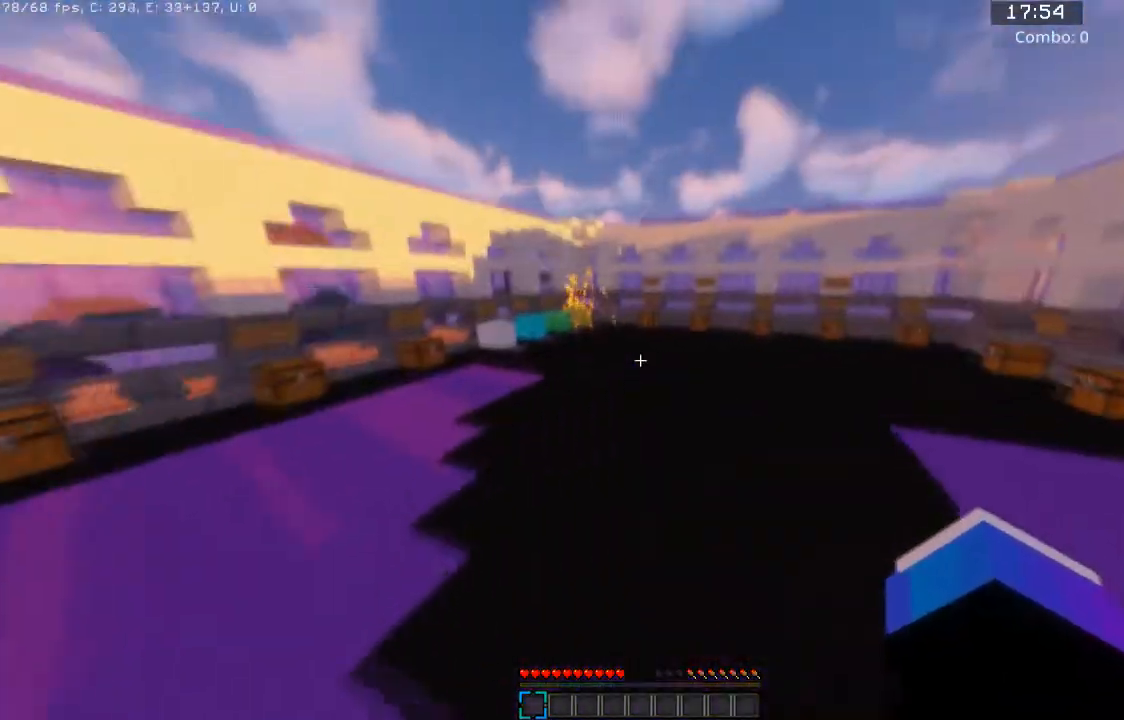
{"keys": ["space", "w"], "mouse": [], "events": []}
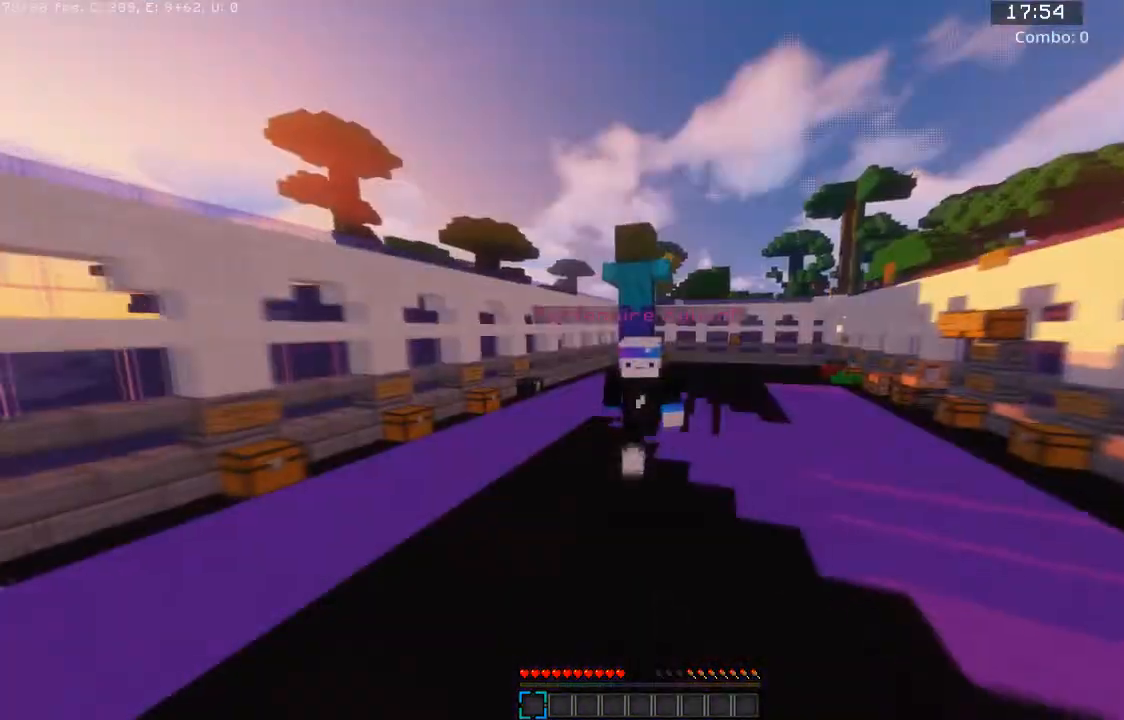
{"keys": ["space", "w"], "mouse": [], "events": []}
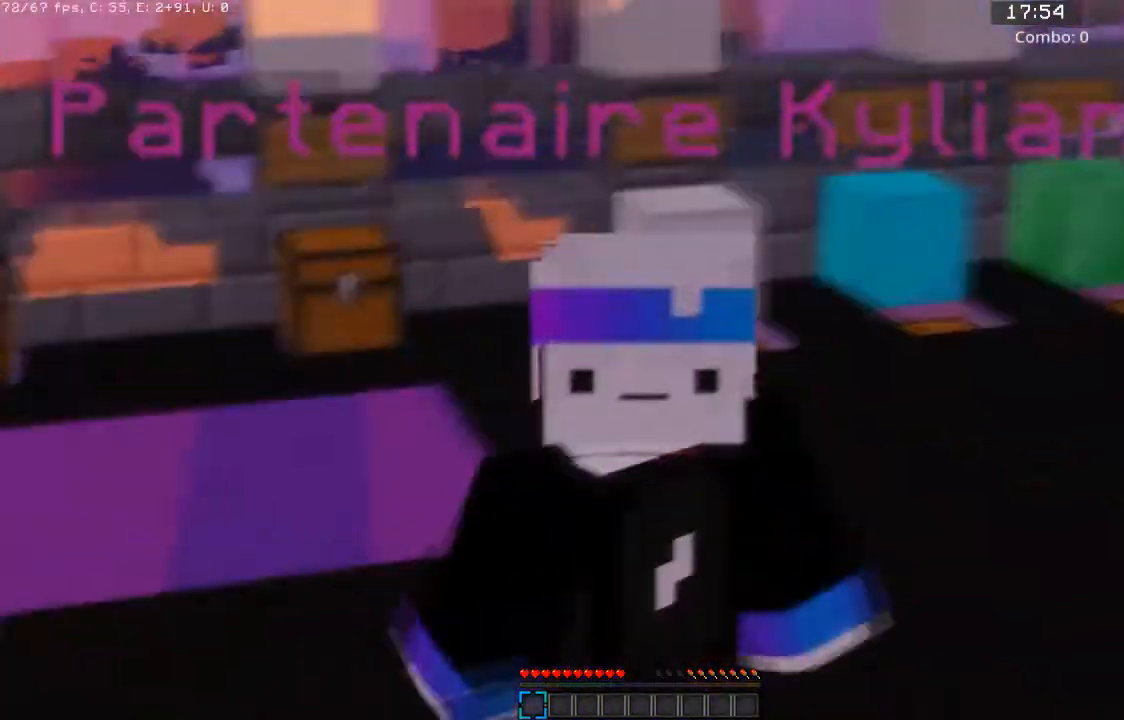
{"keys": ["space", "w"], "mouse": [], "events": []}
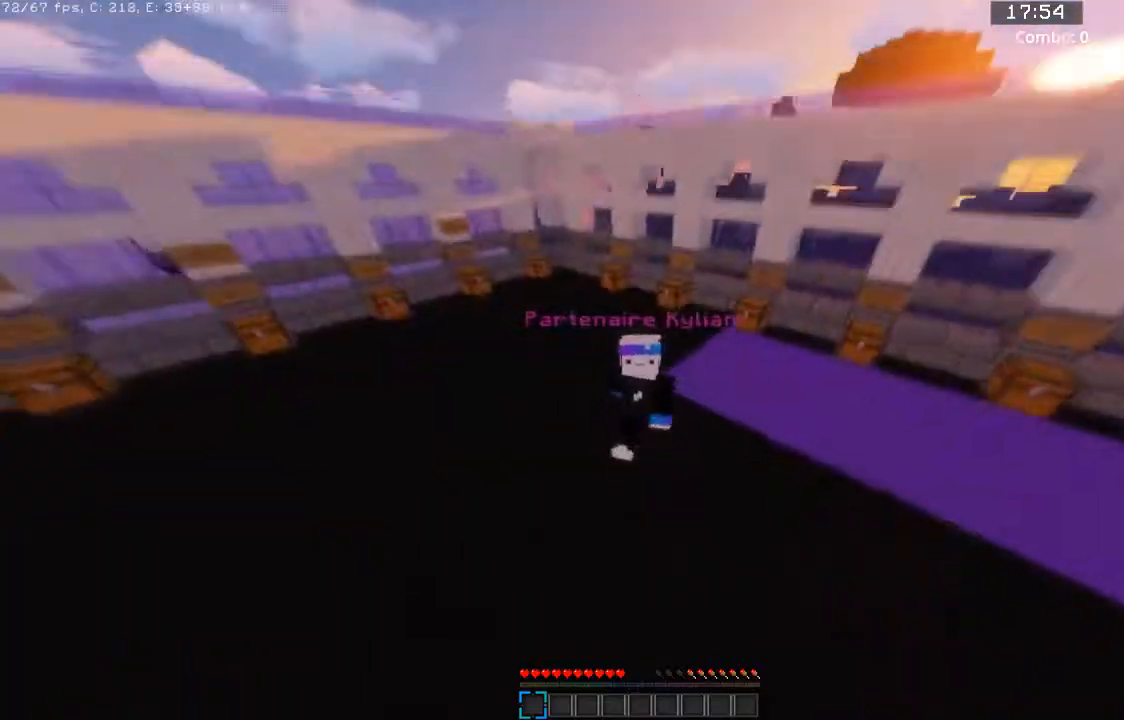
{"keys": ["space", "w"], "mouse": [], "events": []}
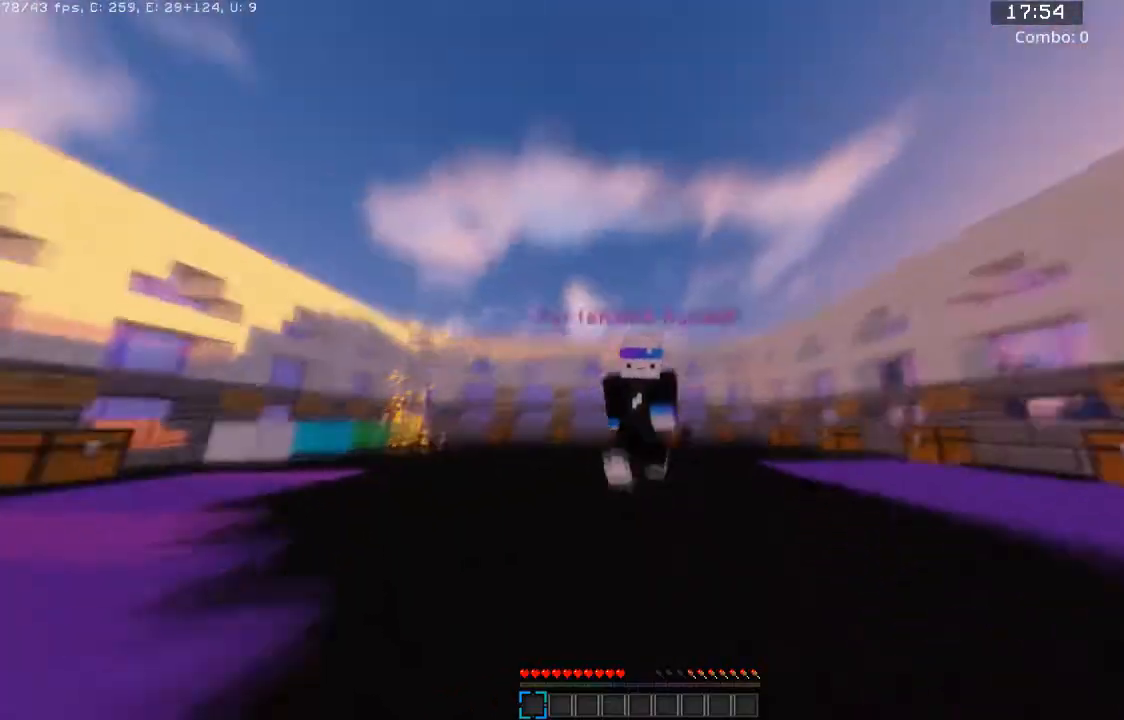
{"keys": ["space", "w"], "mouse": [], "events": []}
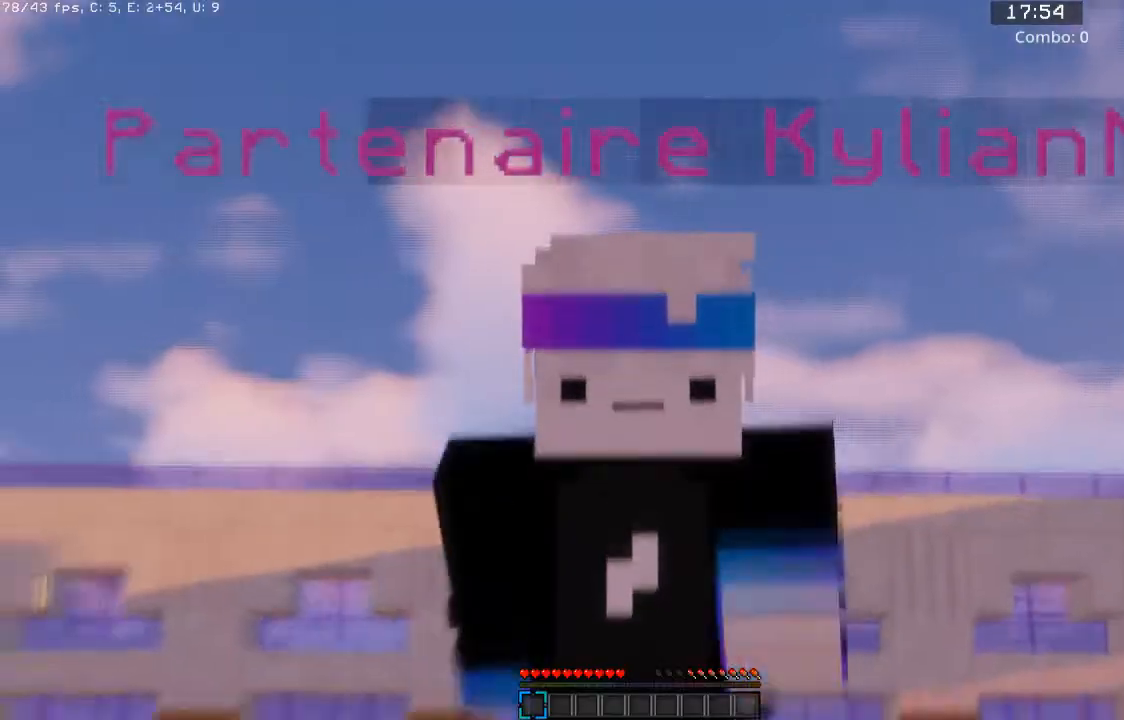
{"keys": ["space", "w"], "mouse": [], "events": []}
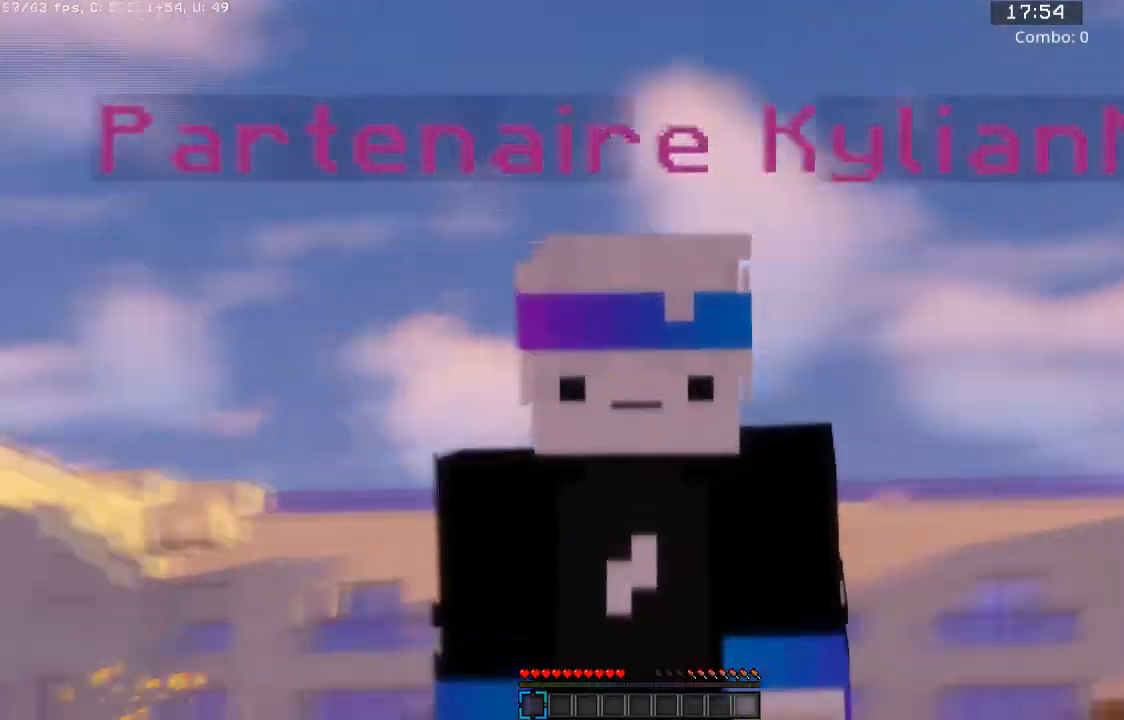
{"keys": ["a", "space", "w"], "mouse": [], "events": [[500, "a", "down"]]}
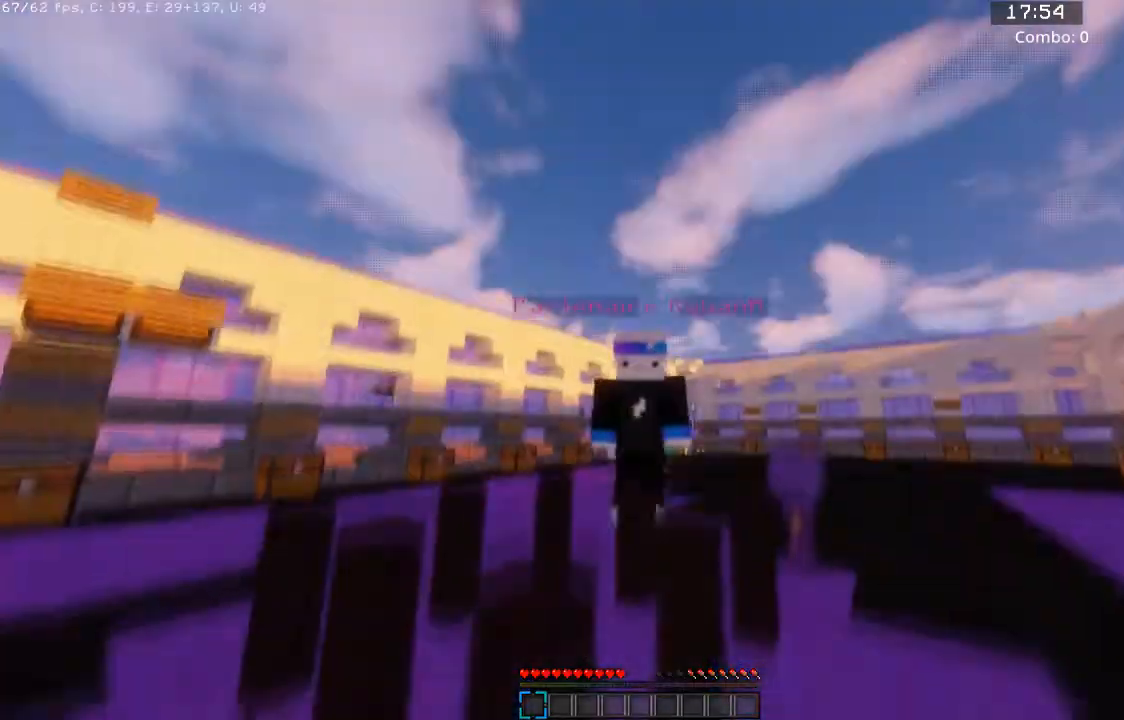
{"keys": ["a", "space", "w"], "mouse": [], "events": []}
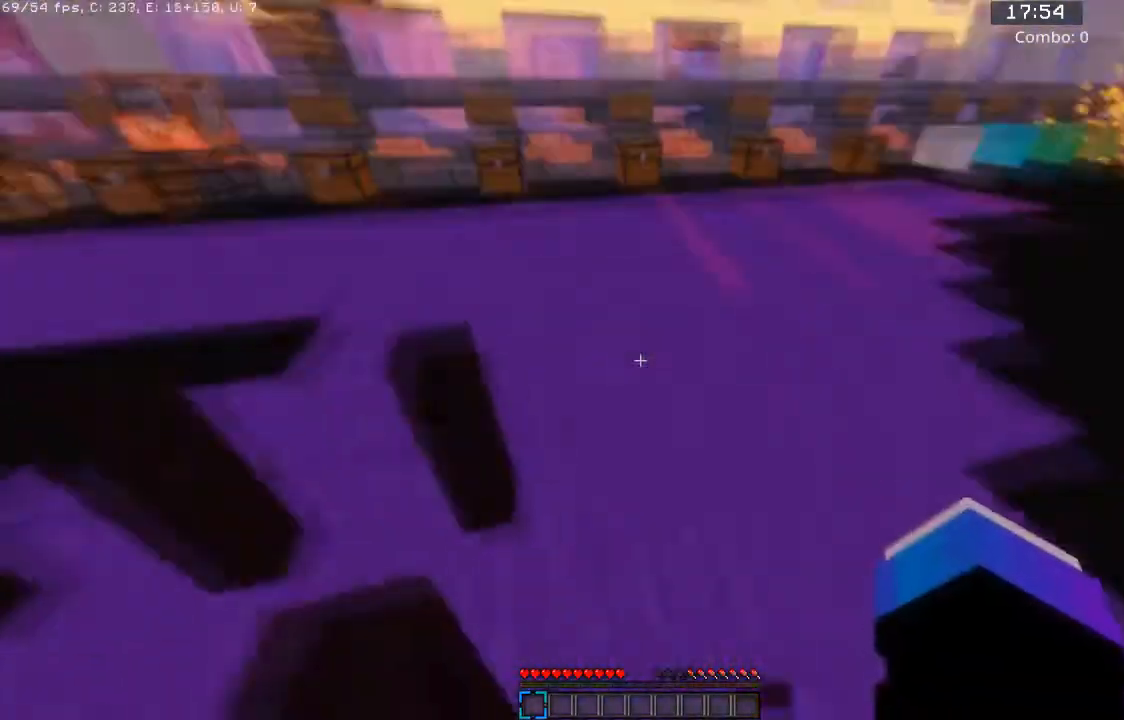
{"keys": ["space", "w"], "mouse": [], "events": [[467, "a", "up"]]}
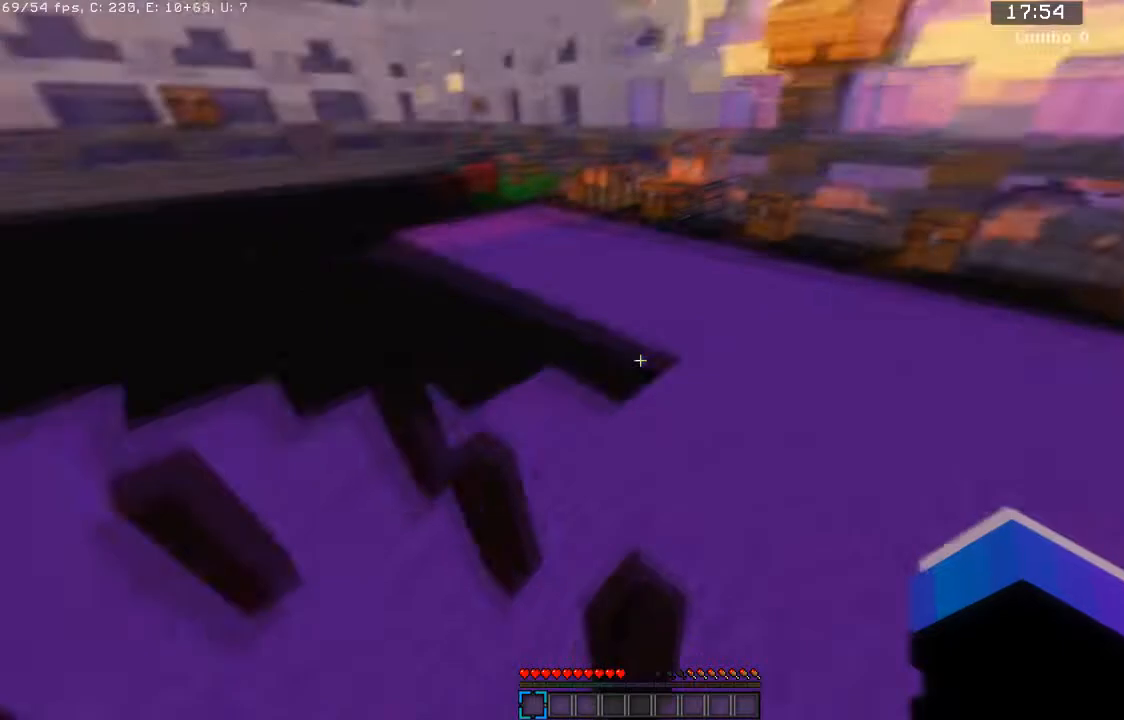
{"keys": ["space", "w"], "mouse": [], "events": []}
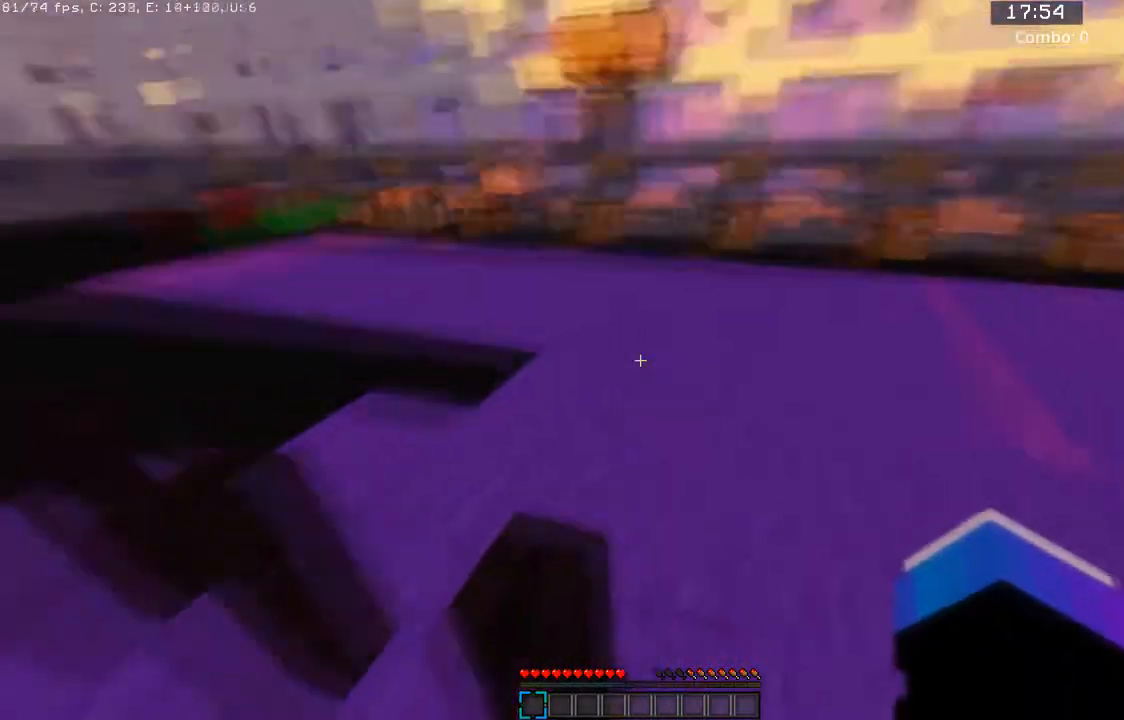
{"keys": ["space", "w"], "mouse": [], "events": []}
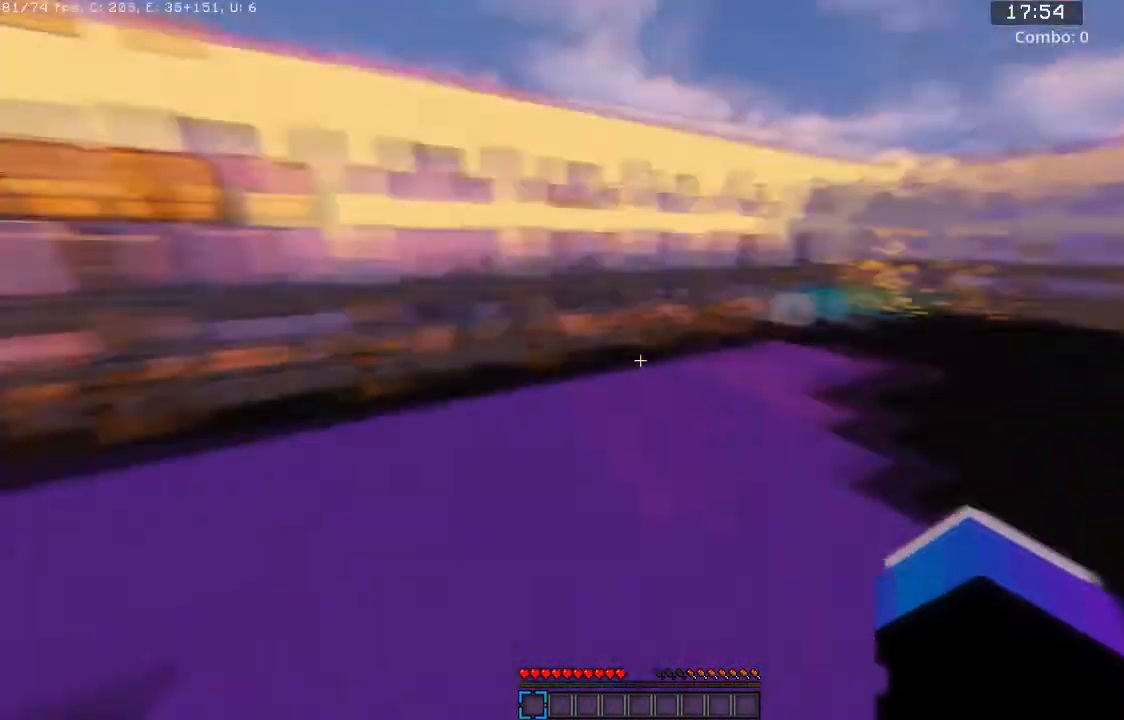
{"keys": ["d"], "mouse": [], "events": [[67, "space", "up"], [267, "w", "up"], [301, "s", "down"], [401, "d", "down"], [501, "s", "up"]]}
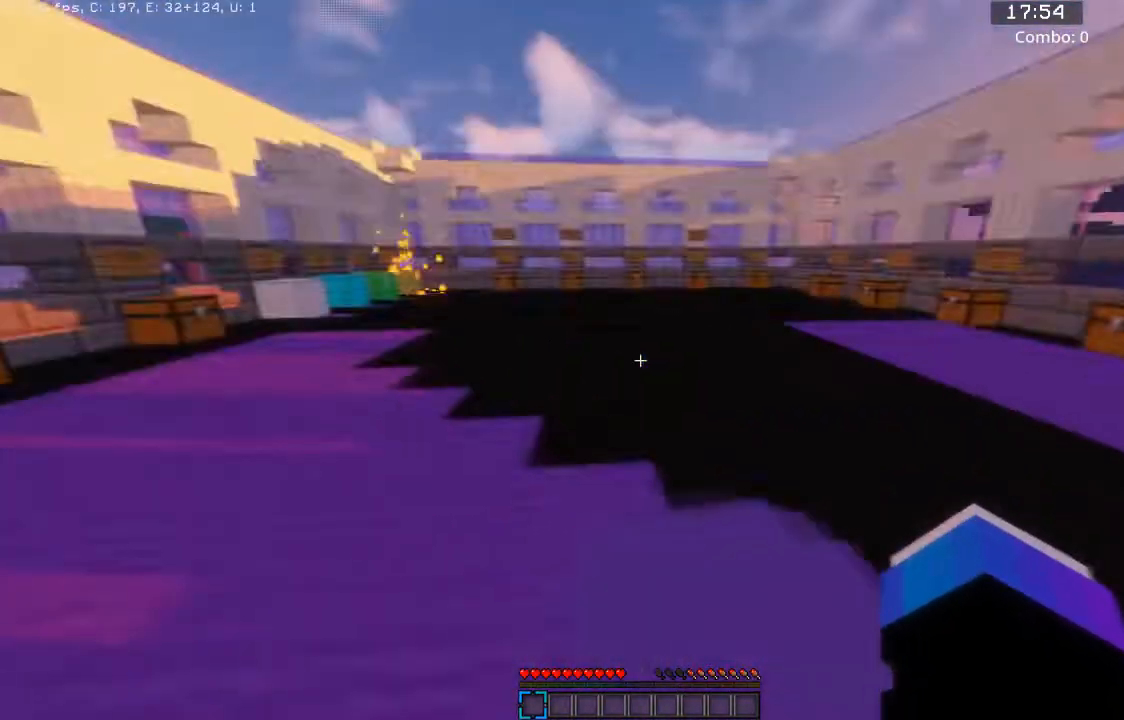
{"keys": ["w"], "mouse": [], "events": [[33, "w", "down"], [133, "d", "up"]]}
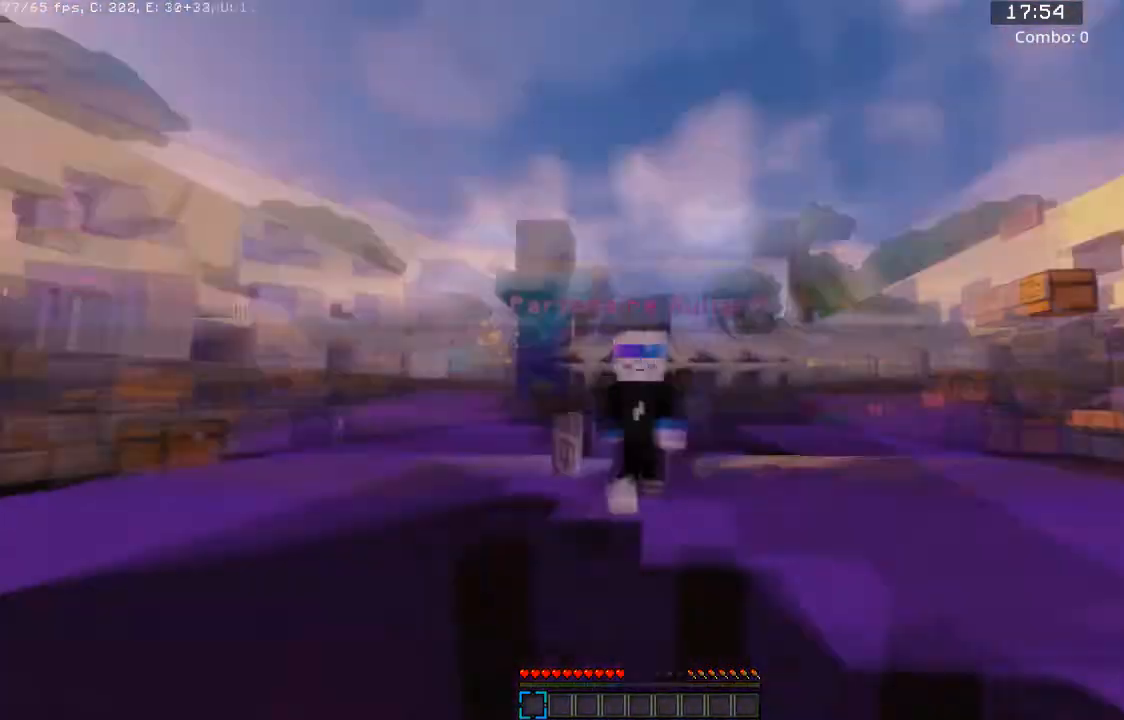
{"keys": ["w"], "mouse": ["left"], "events": [[301, "mouse_left", "down"], [301, "mouse_right", "down"], [467, "mouse_right", "up"]]}
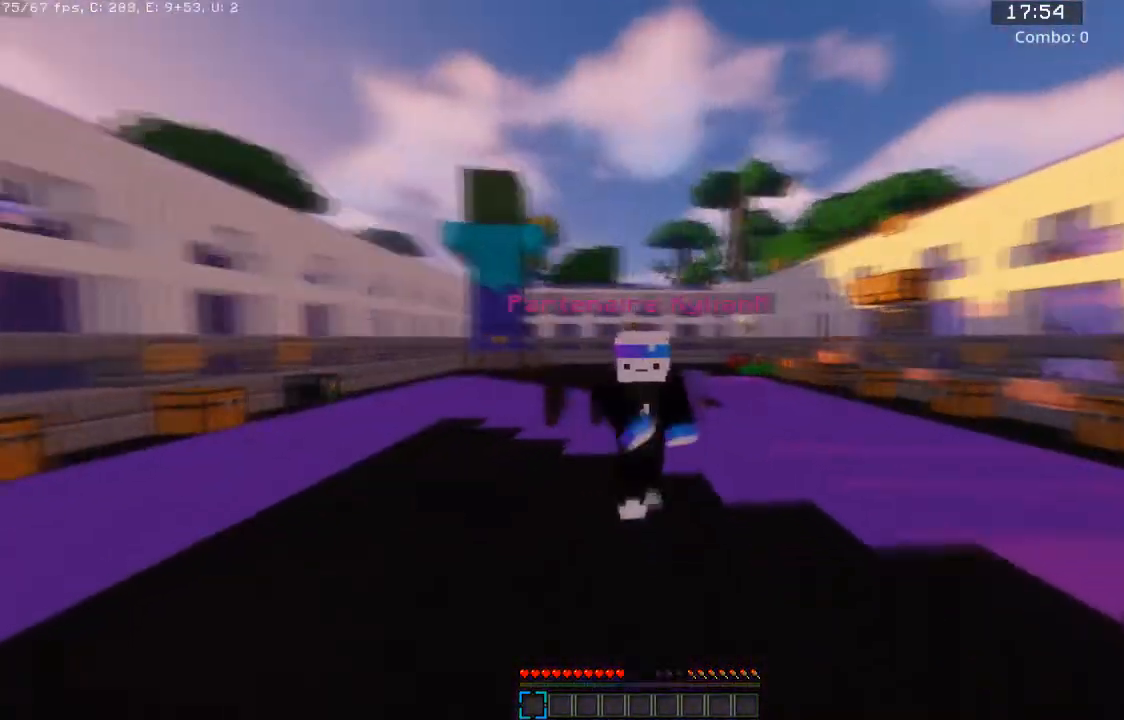
{"keys": [], "mouse": [], "events": [[33, "mouse_left", "up"], [500, "w", "up"]]}
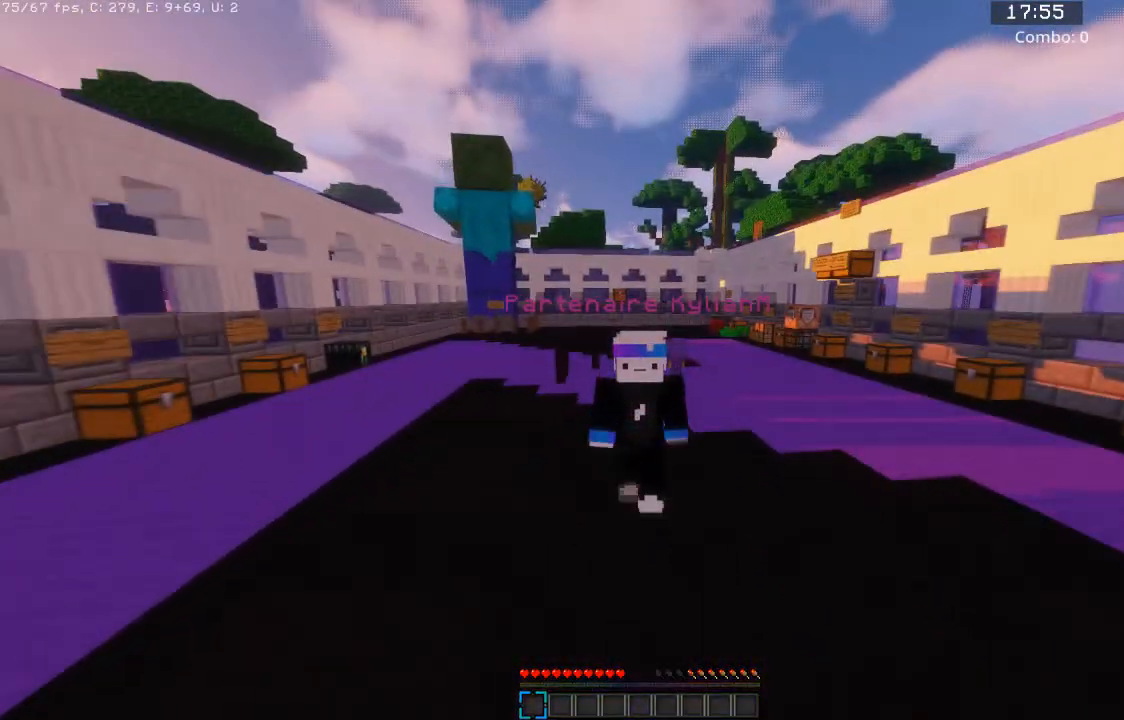
{"keys": ["a", "w"], "mouse": [], "events": [[267, "a", "down"], [267, "w", "down"]]}
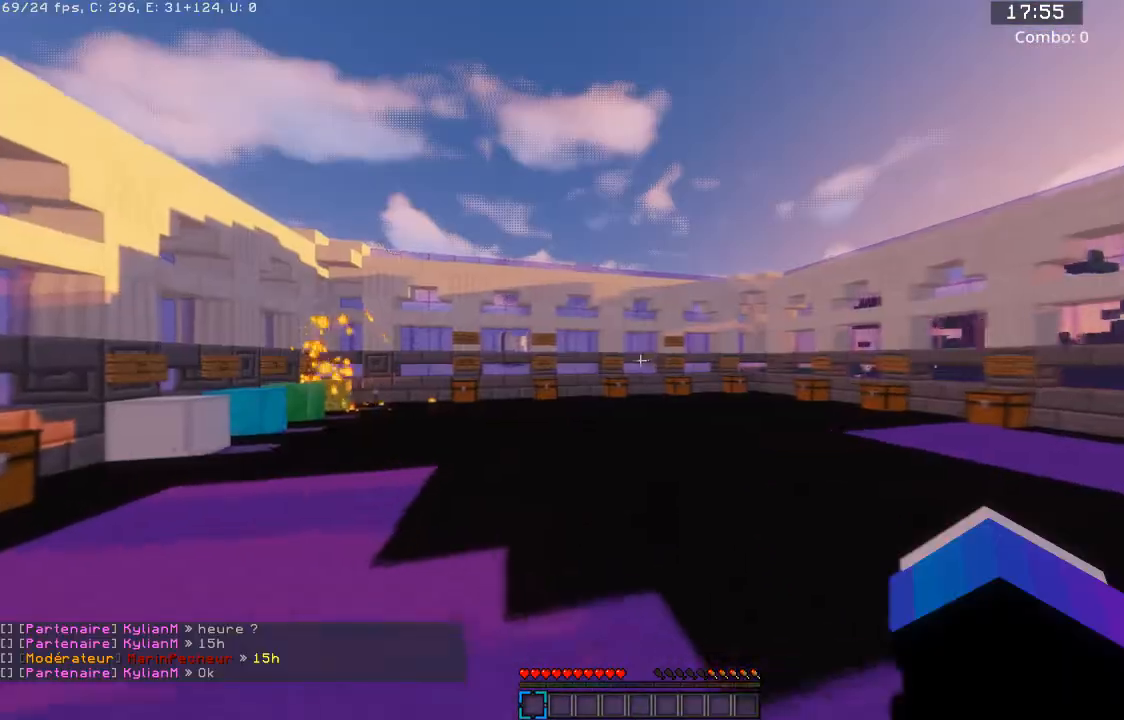
{"keys": ["a", "space", "w"], "mouse": ["right"], "events": [[33, "mouse_right", "down"], [167, "space", "down"]]}
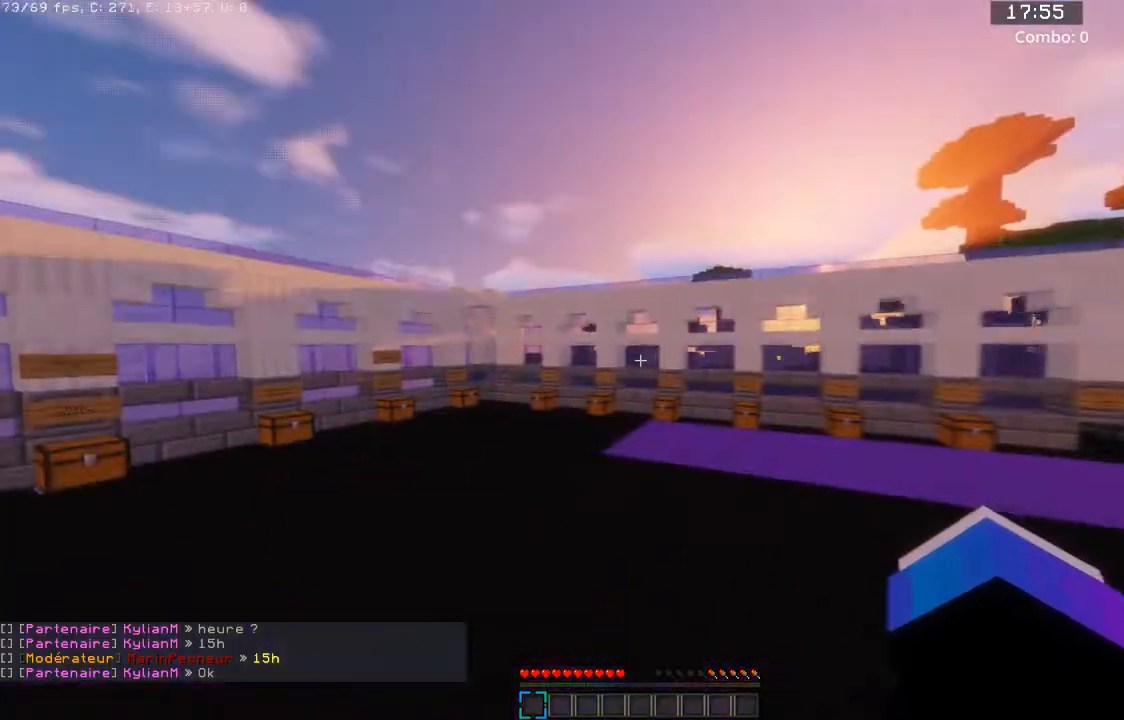
{"keys": ["a", "space", "w"], "mouse": ["right"], "events": []}